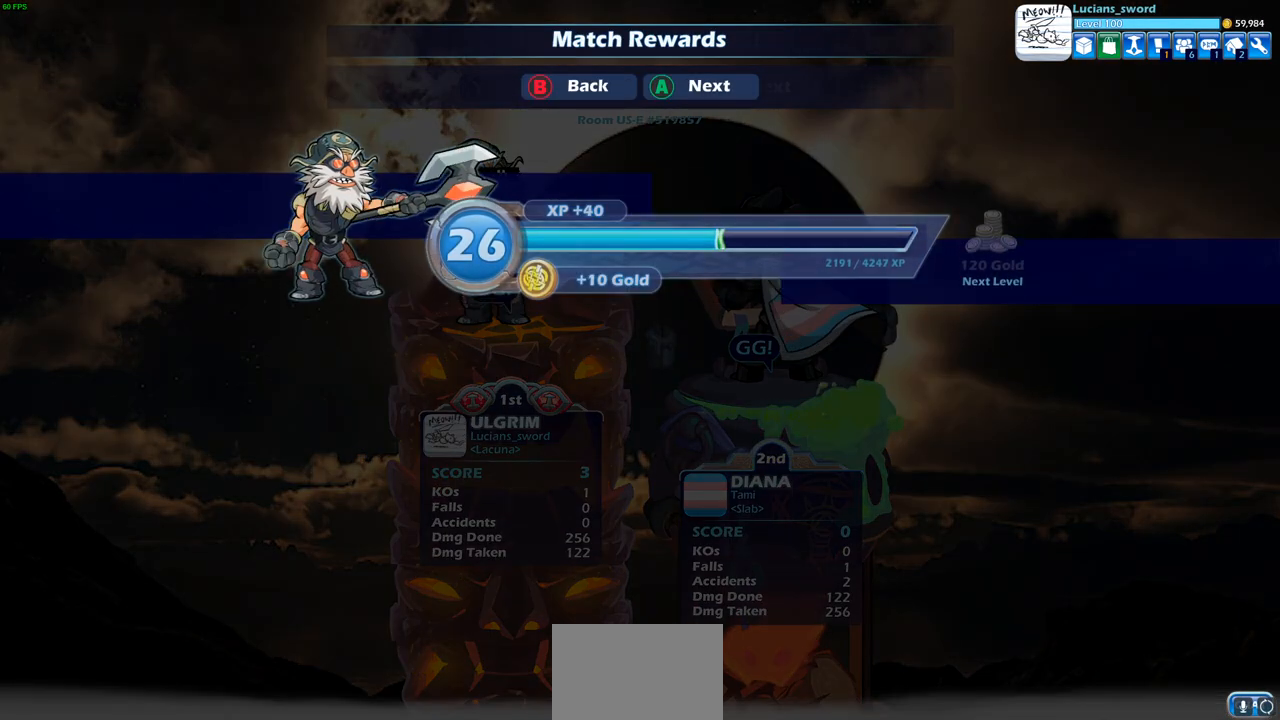
Gameplay with a controller (PlayStation layout); each line is a JSON object with the inputs held at the frame after it. "events" lists button and stick changes between this image and that frame as [ms after this image, input, new state], when the widget could be followed in between.
{"buttons": [], "left_stick": "center", "right_stick": "center", "events": [[50, "CROSS", "up"], [150, "CROSS", "down"], [233, "CROSS", "up"]]}
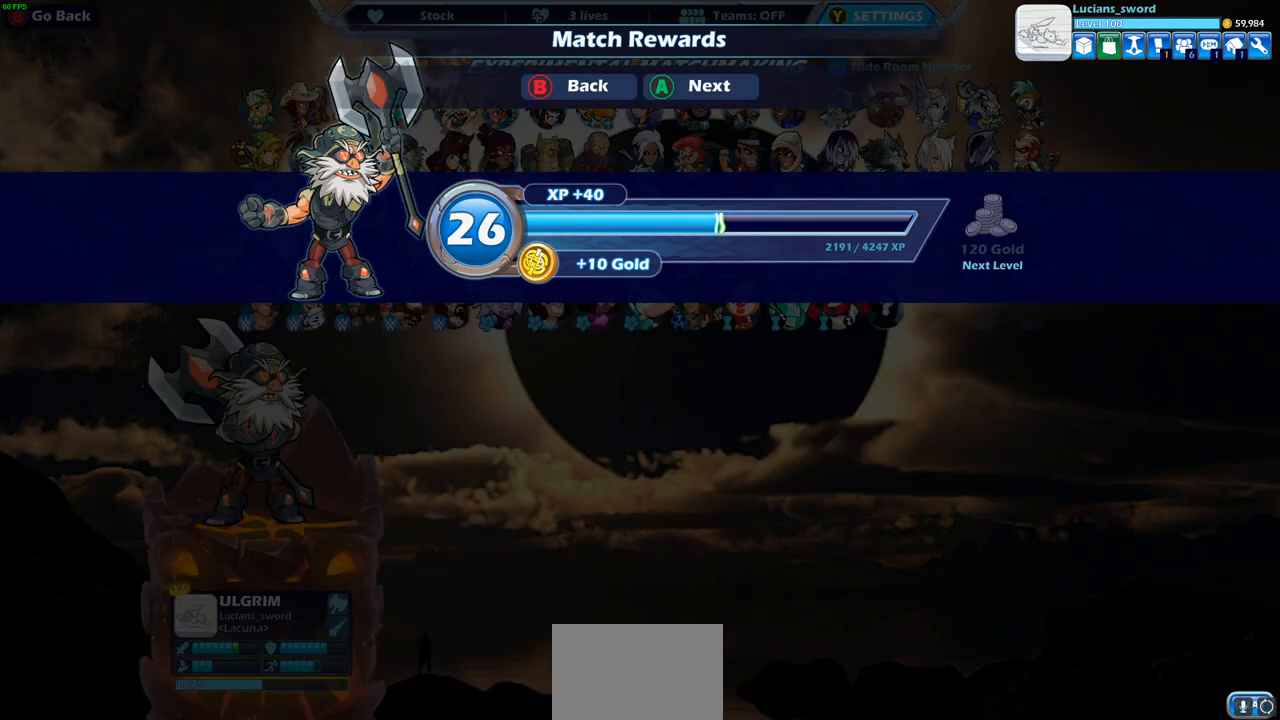
{"buttons": [], "left_stick": "center", "right_stick": "center", "events": []}
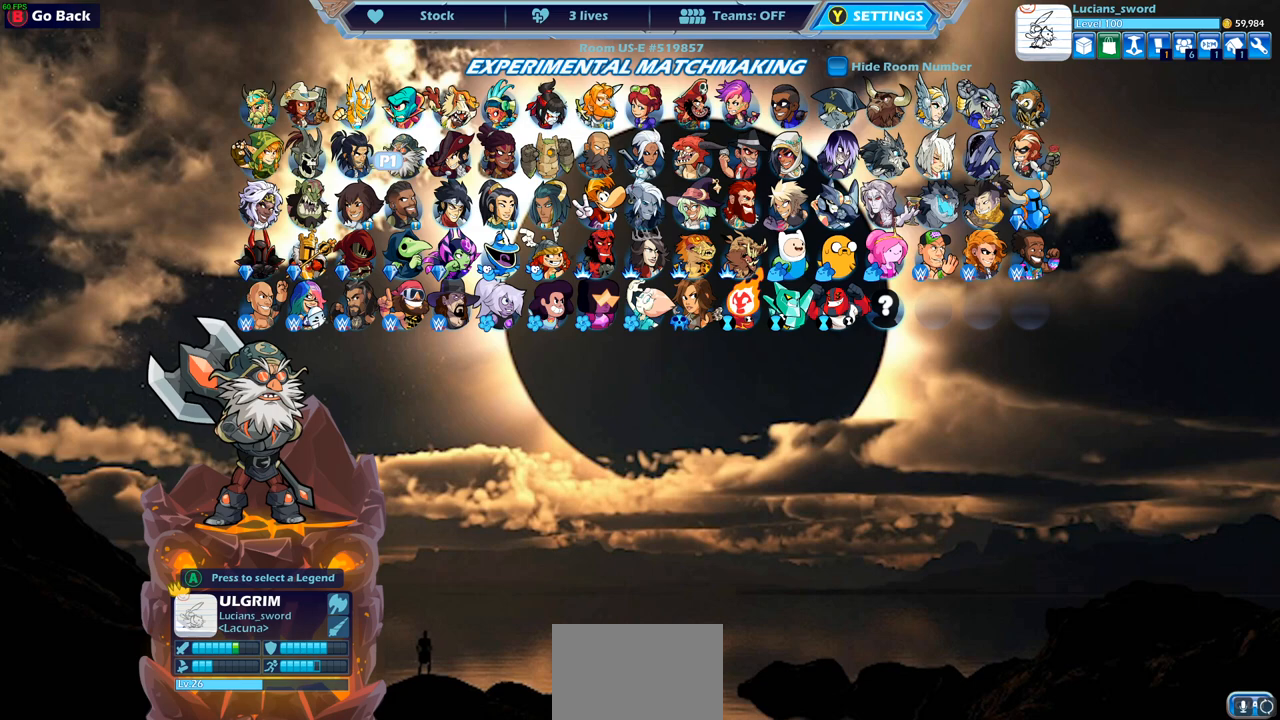
{"buttons": [], "left_stick": "center", "right_stick": "center", "events": [[67, "DPAD_LEFT", "down"], [167, "DPAD_LEFT", "up"], [300, "DPAD_LEFT", "down"], [383, "DPAD_LEFT", "up"]]}
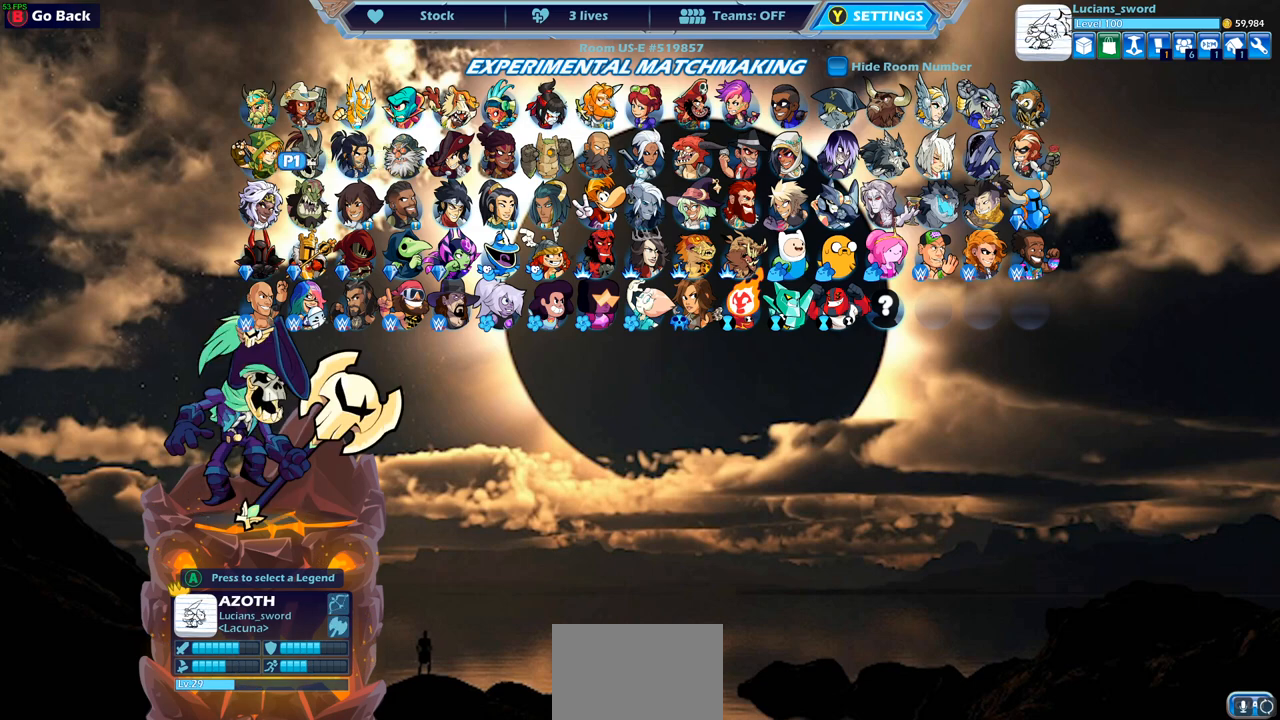
{"buttons": [], "left_stick": "center", "right_stick": "center", "events": [[117, "DPAD_LEFT", "down"], [217, "DPAD_LEFT", "up"], [333, "DPAD_LEFT", "down"], [450, "DPAD_LEFT", "up"]]}
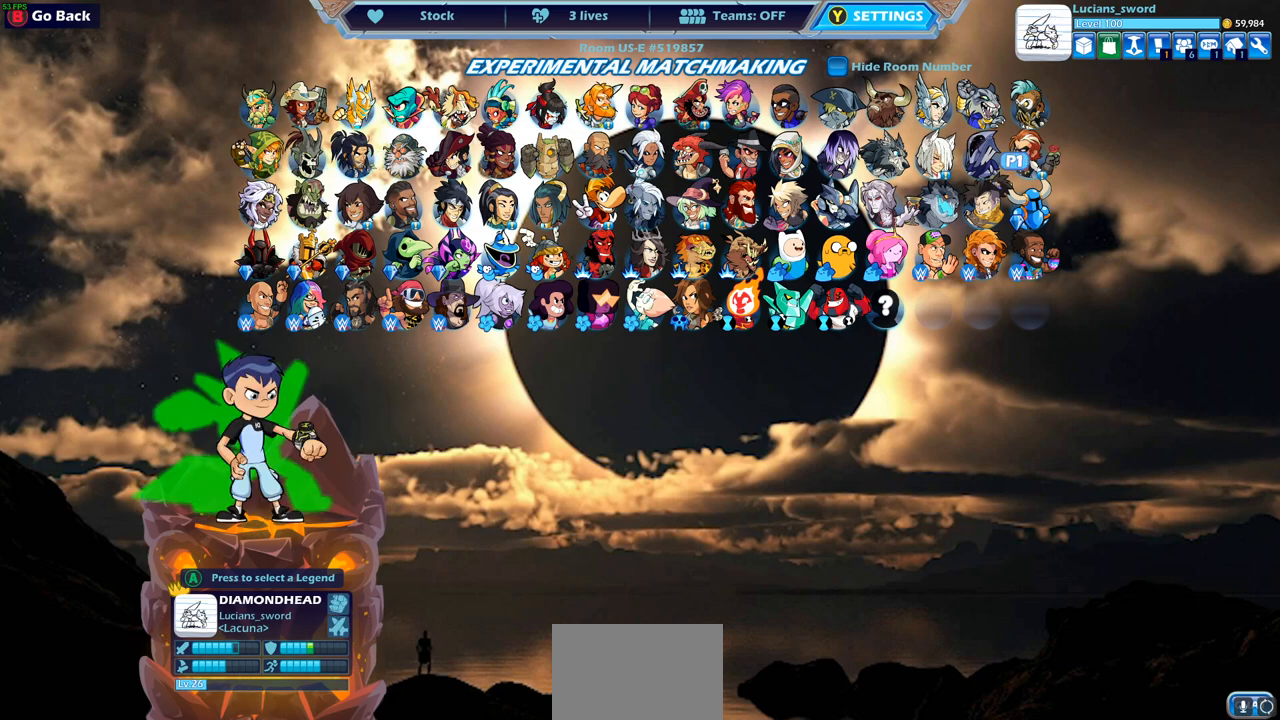
{"buttons": [], "left_stick": "center", "right_stick": "center", "events": [[283, "DPAD_UP", "down"], [417, "DPAD_UP", "up"]]}
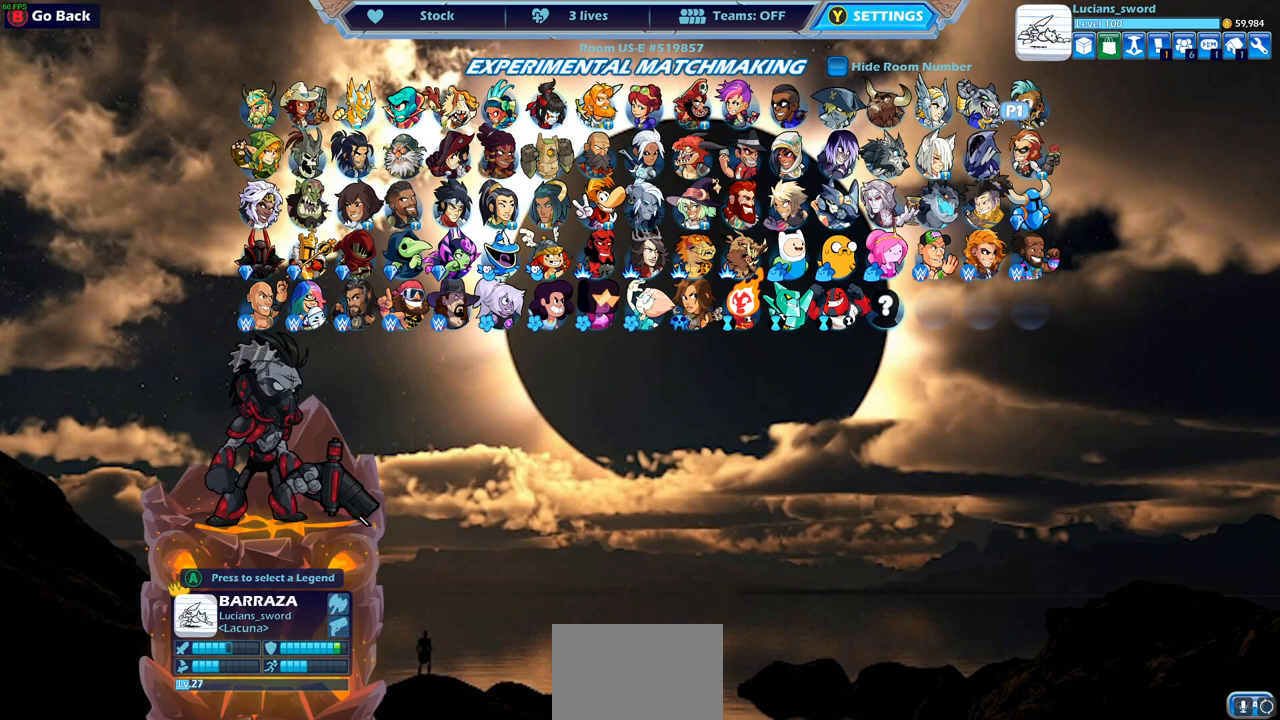
{"buttons": [], "left_stick": "center", "right_stick": "center", "events": []}
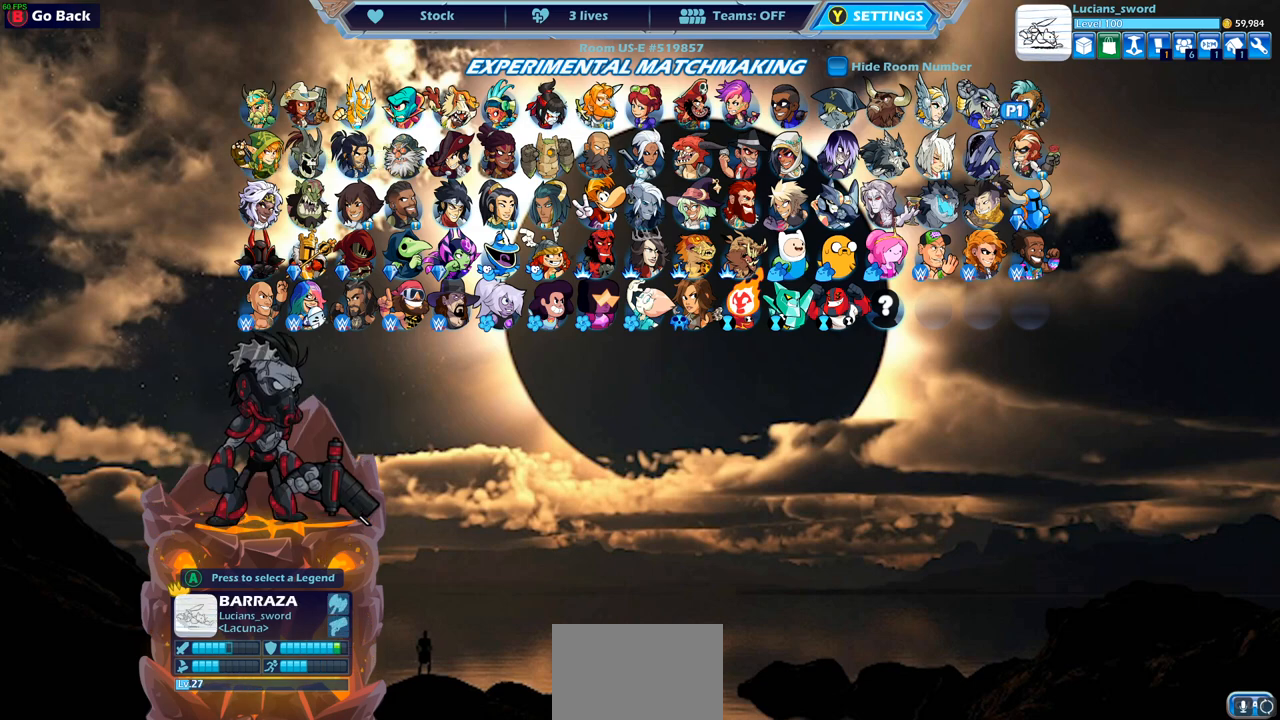
{"buttons": ["DPAD_LEFT"], "left_stick": "center", "right_stick": "center", "events": [[467, "DPAD_LEFT", "down"]]}
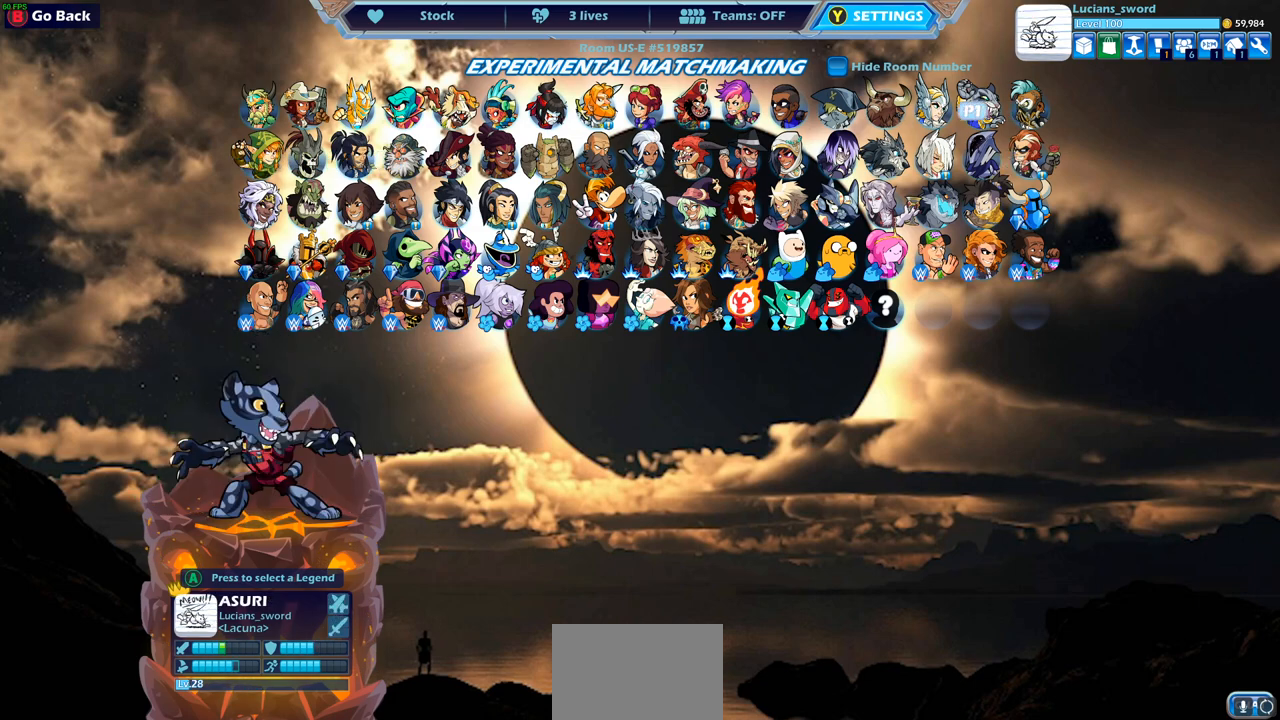
{"buttons": [], "left_stick": "center", "right_stick": "center", "events": [[17, "DPAD_LEFT", "up"], [300, "DPAD_LEFT", "down"], [417, "DPAD_LEFT", "up"]]}
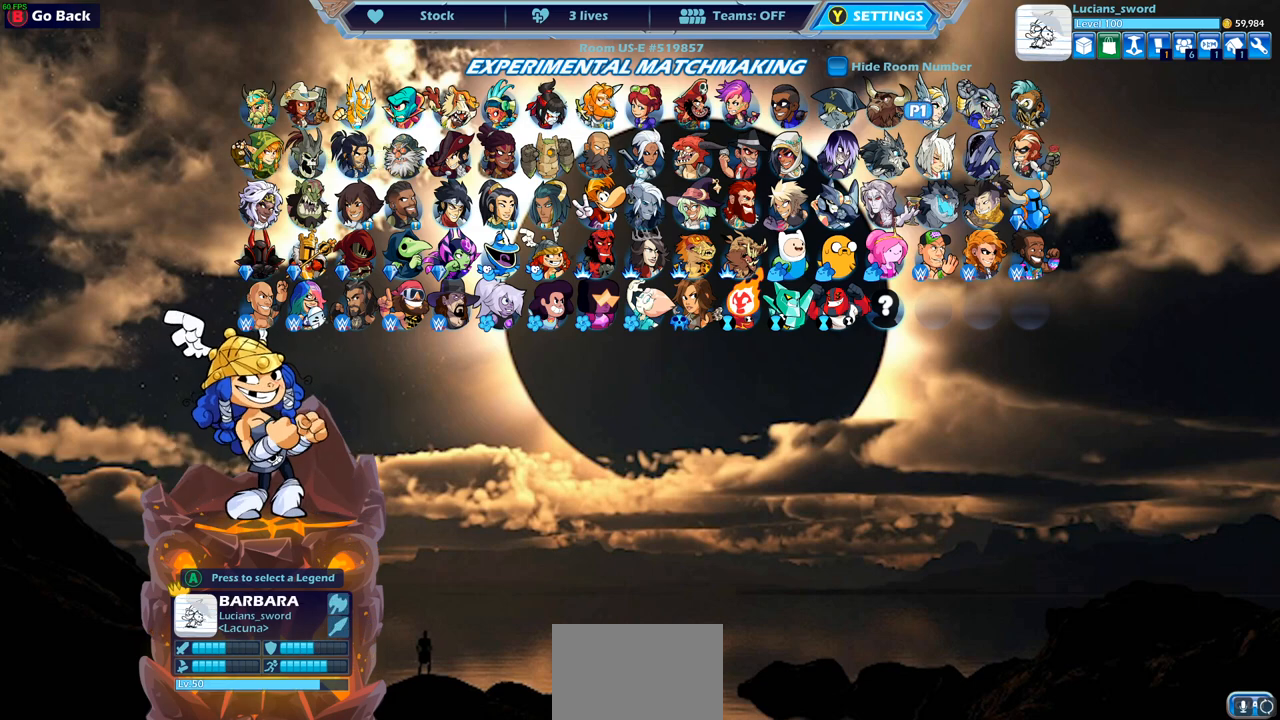
{"buttons": [], "left_stick": "center", "right_stick": "center", "events": [[17, "DPAD_LEFT", "down"], [150, "DPAD_LEFT", "up"], [267, "DPAD_LEFT", "down"], [367, "DPAD_LEFT", "up"]]}
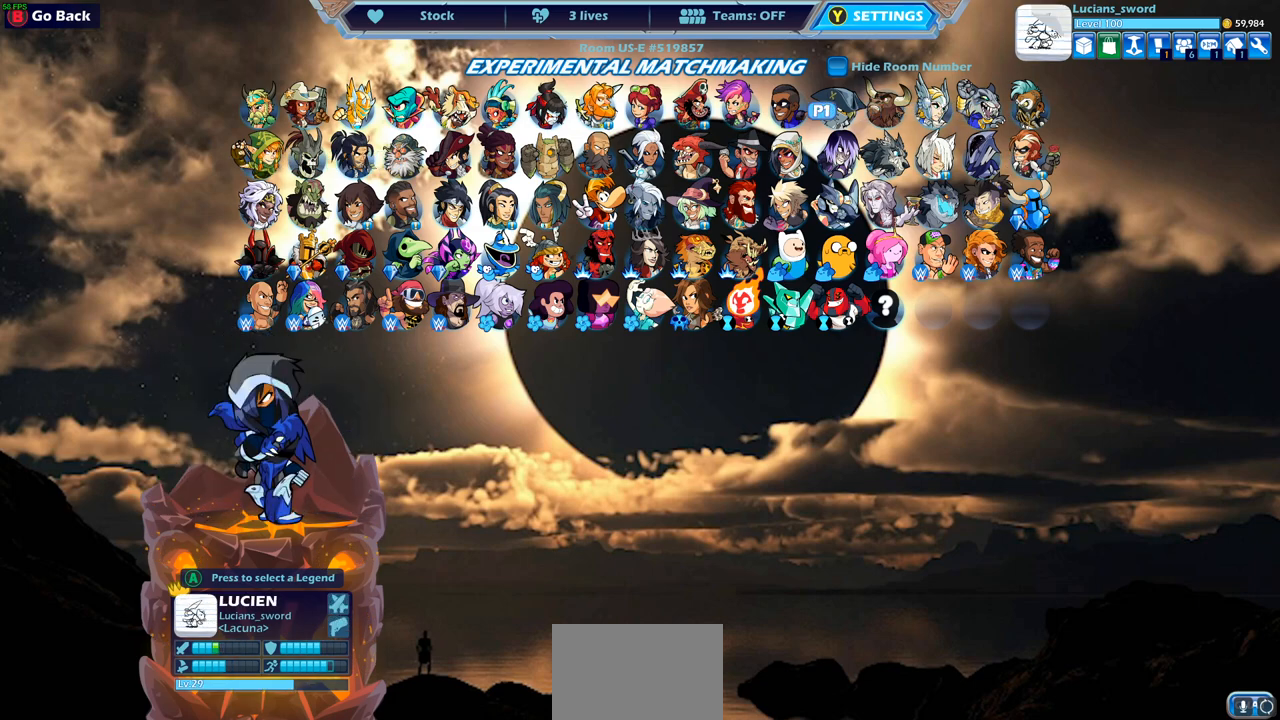
{"buttons": [], "left_stick": "center", "right_stick": "center", "events": [[367, "CROSS", "down"], [500, "CROSS", "up"]]}
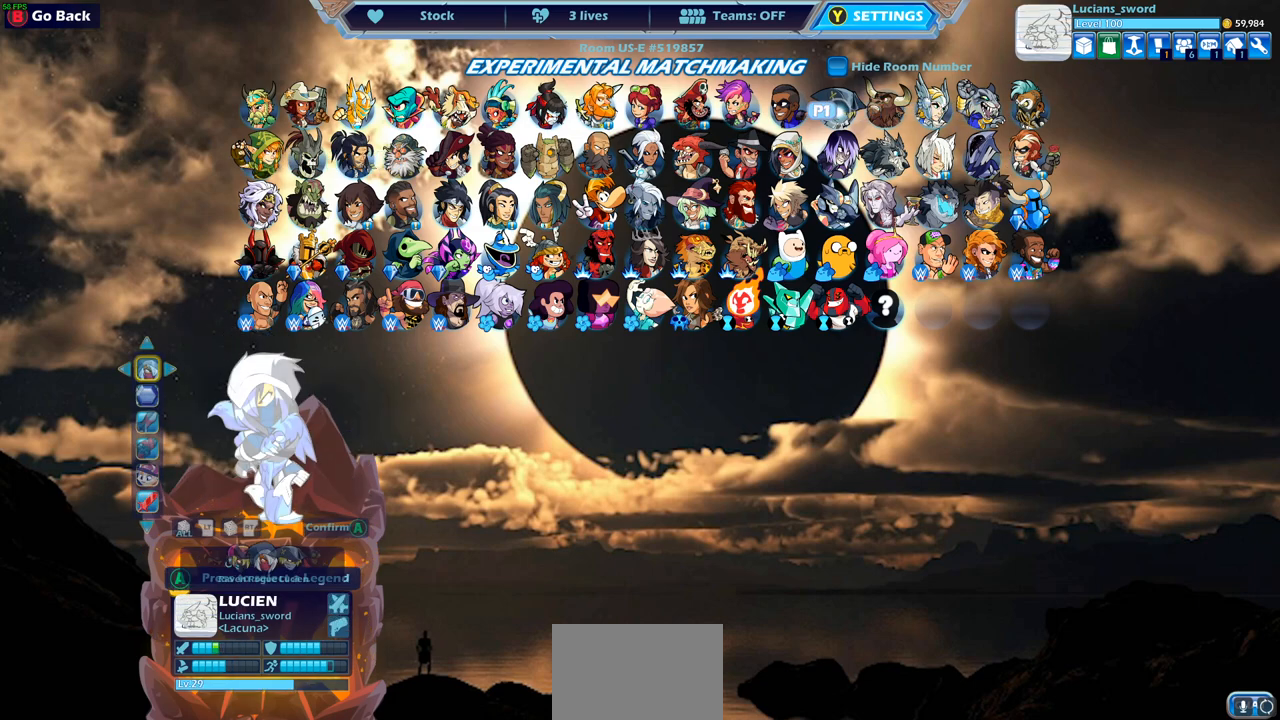
{"buttons": ["DPAD_RIGHT"], "left_stick": "center", "right_stick": "center", "events": [[467, "DPAD_RIGHT", "down"]]}
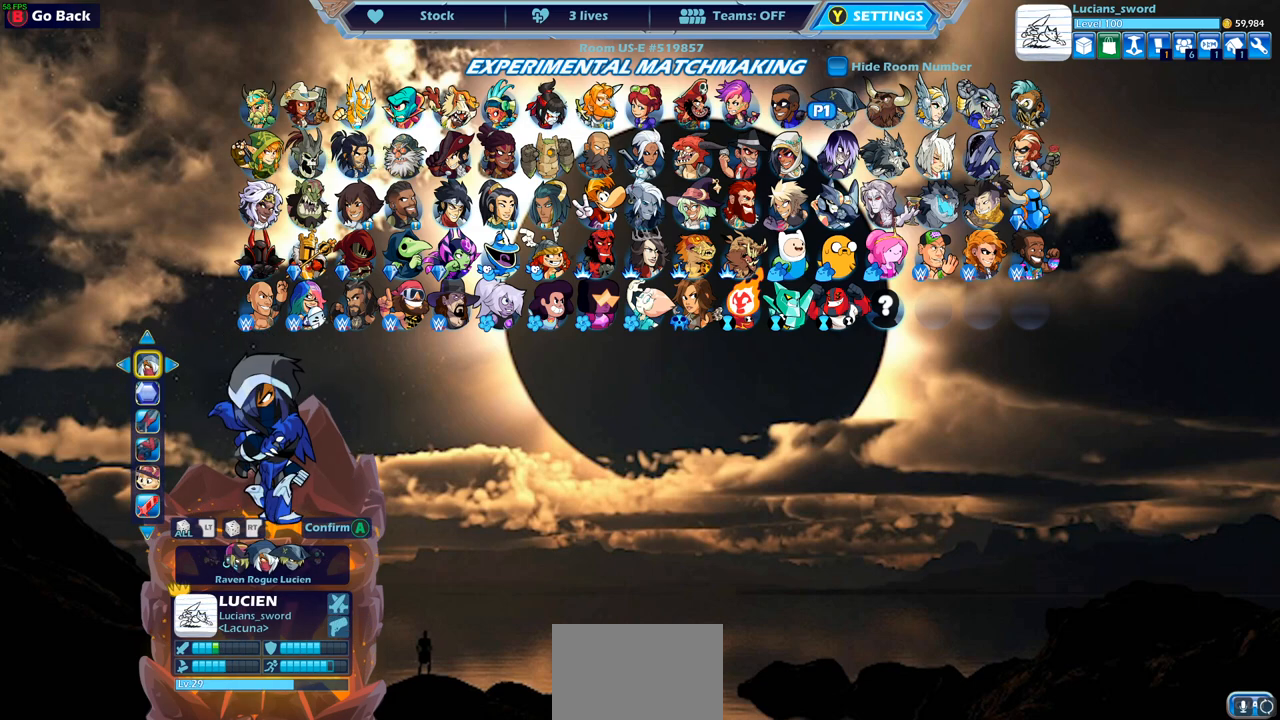
{"buttons": [], "left_stick": "center", "right_stick": "center", "events": [[67, "DPAD_RIGHT", "up"], [317, "CROSS", "down"], [417, "CROSS", "up"]]}
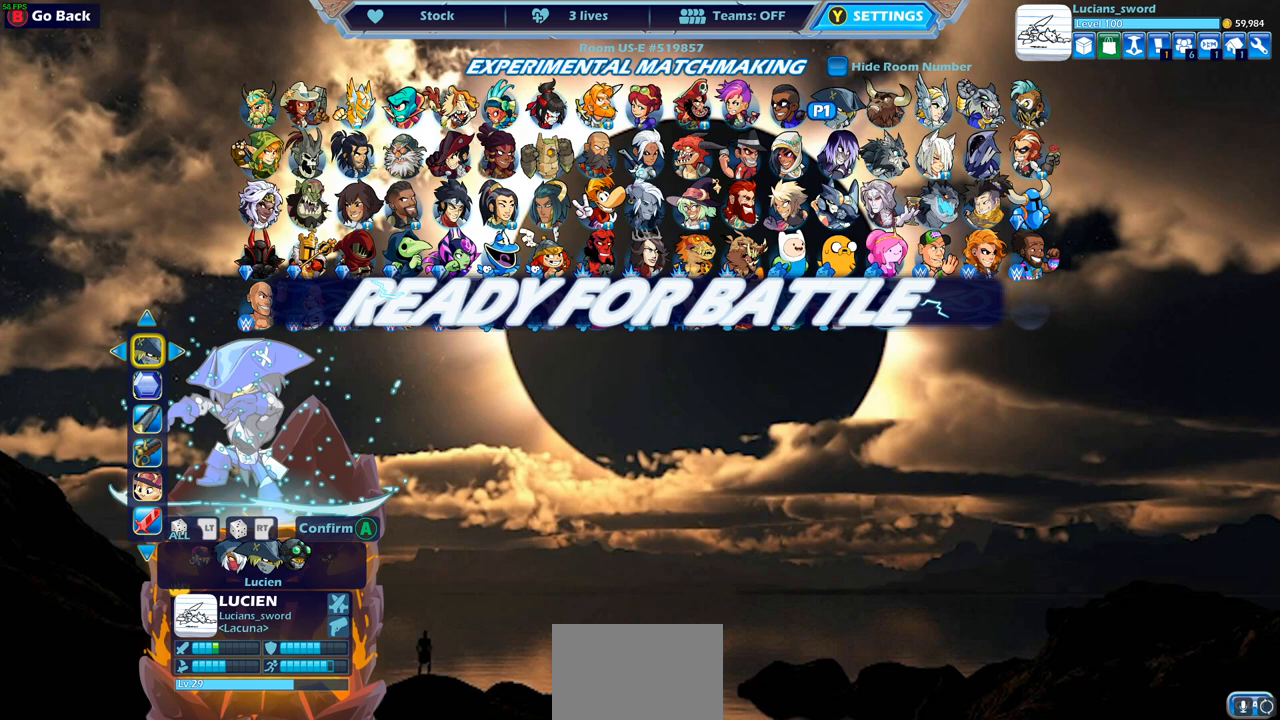
{"buttons": [], "left_stick": "center", "right_stick": "center", "events": []}
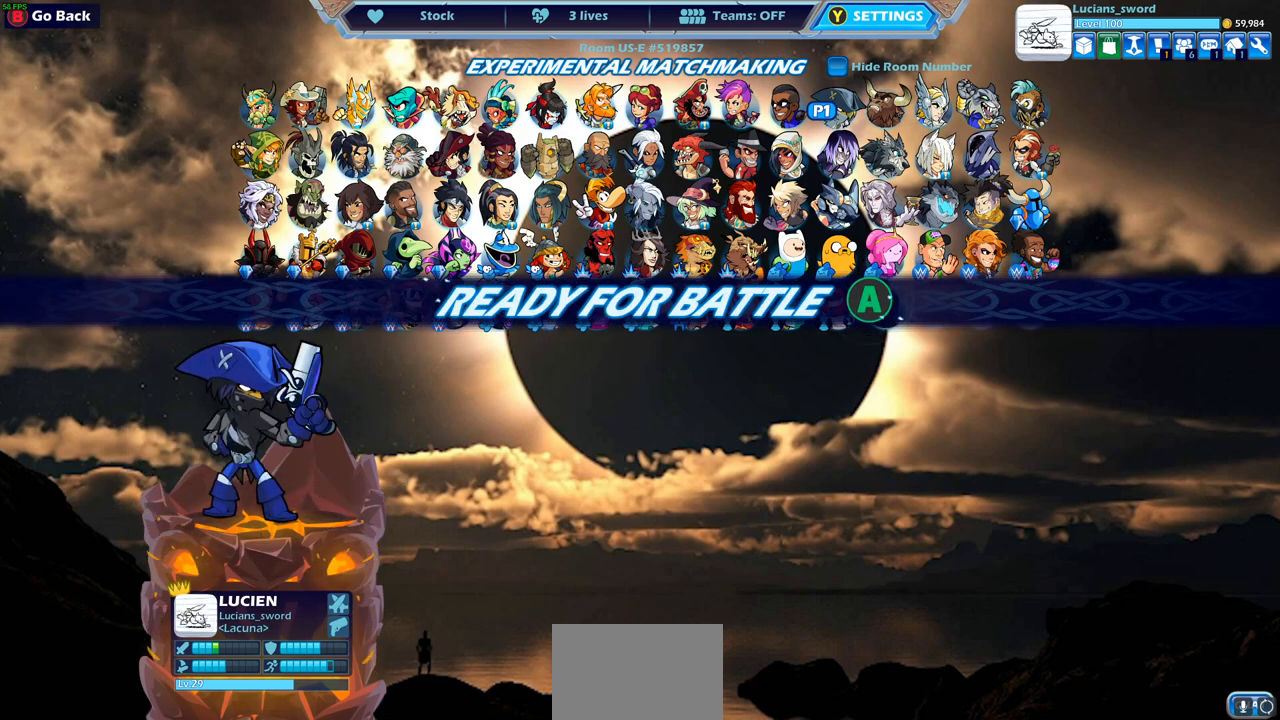
{"buttons": [], "left_stick": "center", "right_stick": "center", "events": []}
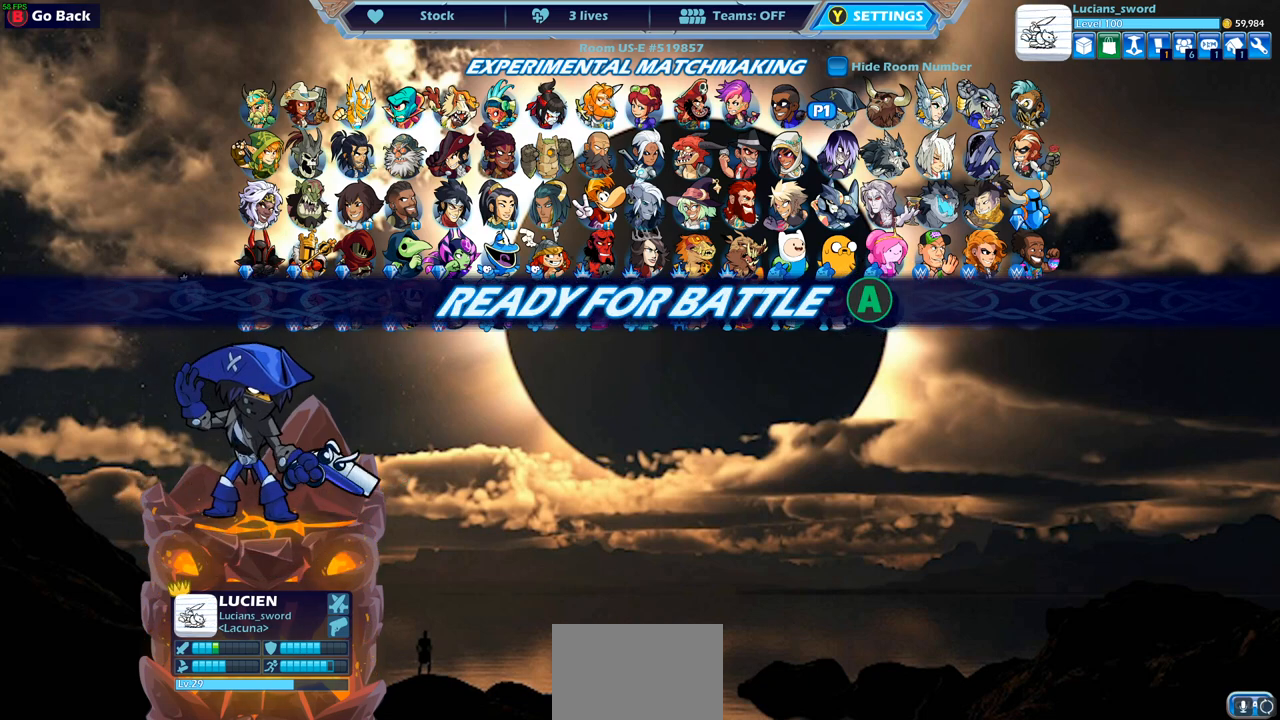
{"buttons": [], "left_stick": "center", "right_stick": "center", "events": []}
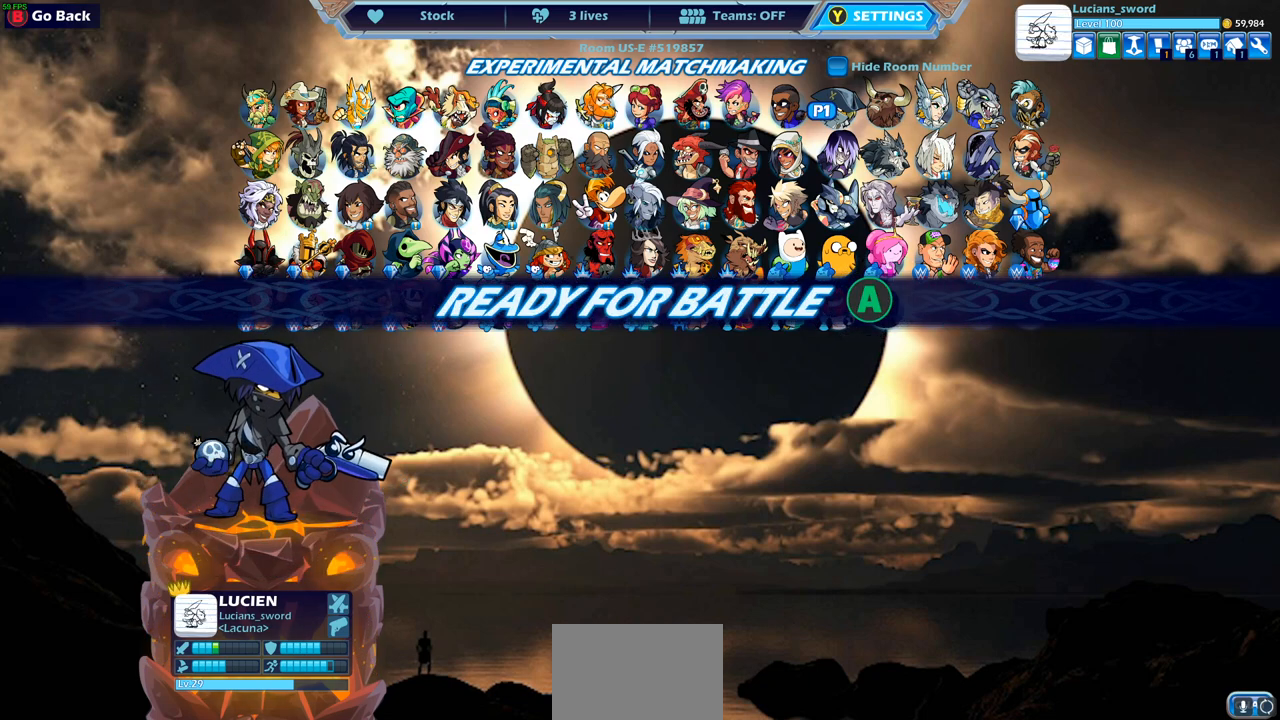
{"buttons": [], "left_stick": "center", "right_stick": "center", "events": []}
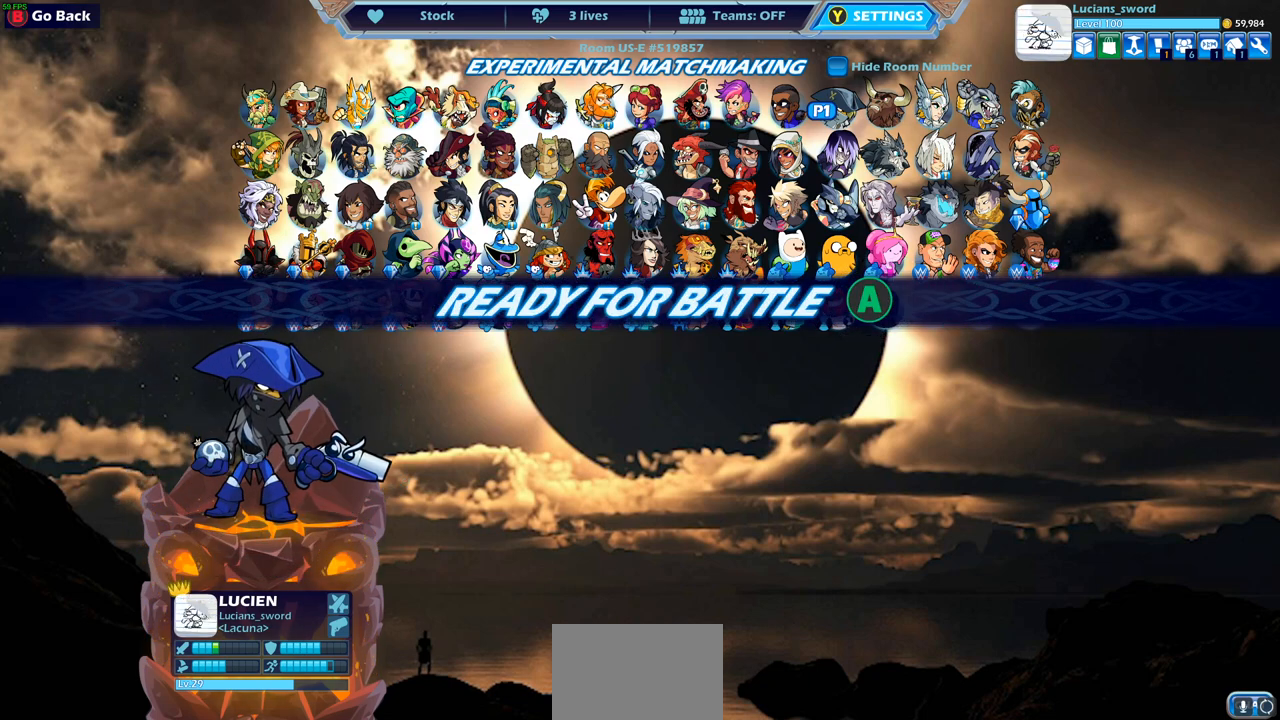
{"buttons": [], "left_stick": "center", "right_stick": "center", "events": []}
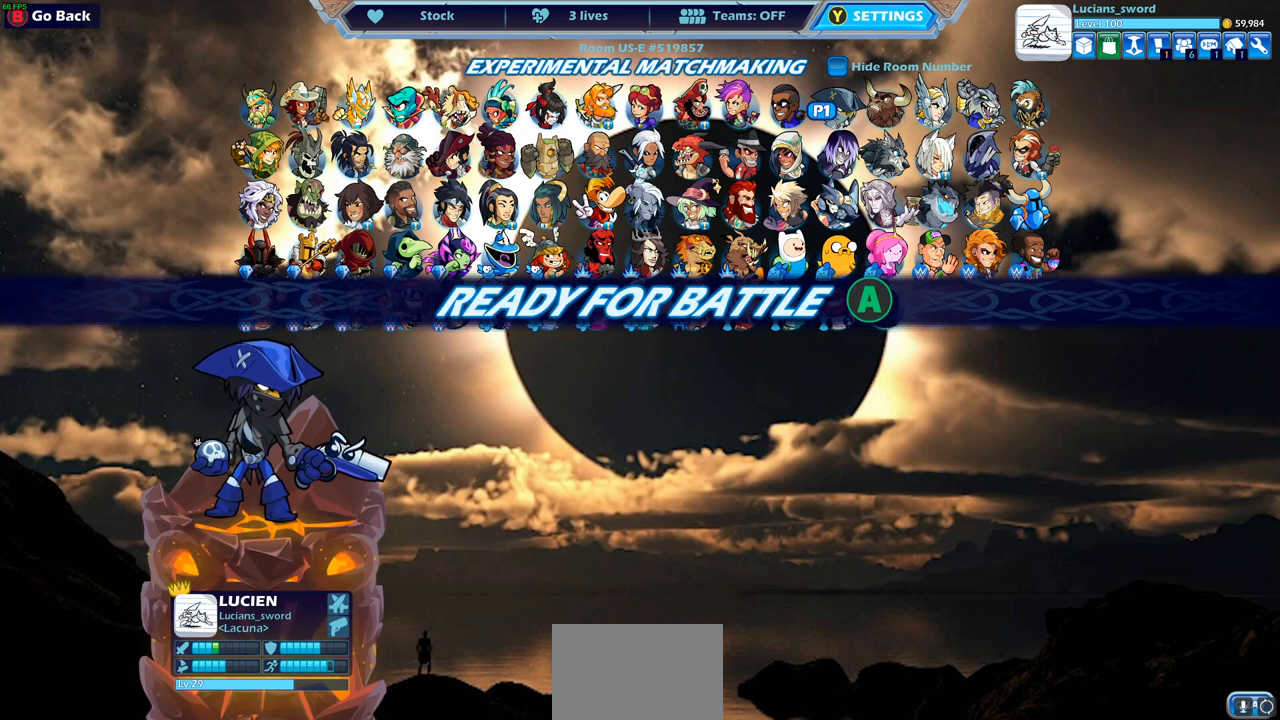
{"buttons": [], "left_stick": "center", "right_stick": "center", "events": []}
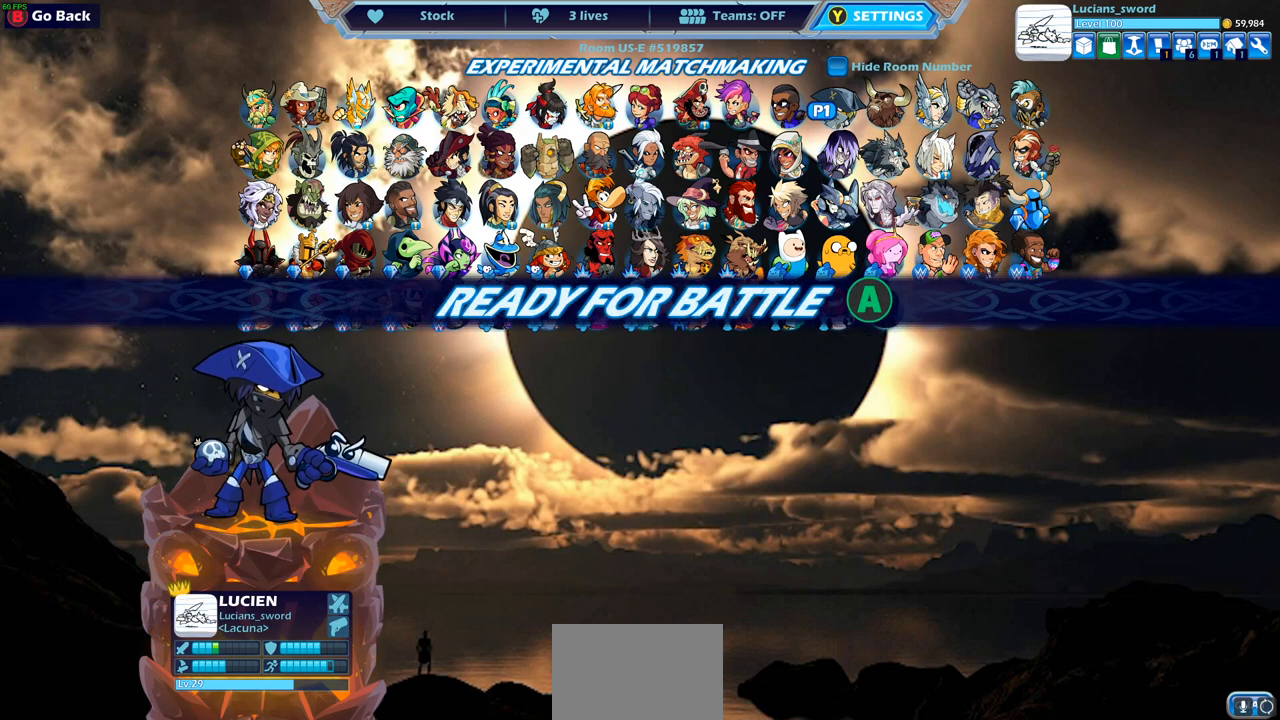
{"buttons": [], "left_stick": "center", "right_stick": "center", "events": [[217, "CROSS", "down"], [233, "CROSS", "up"]]}
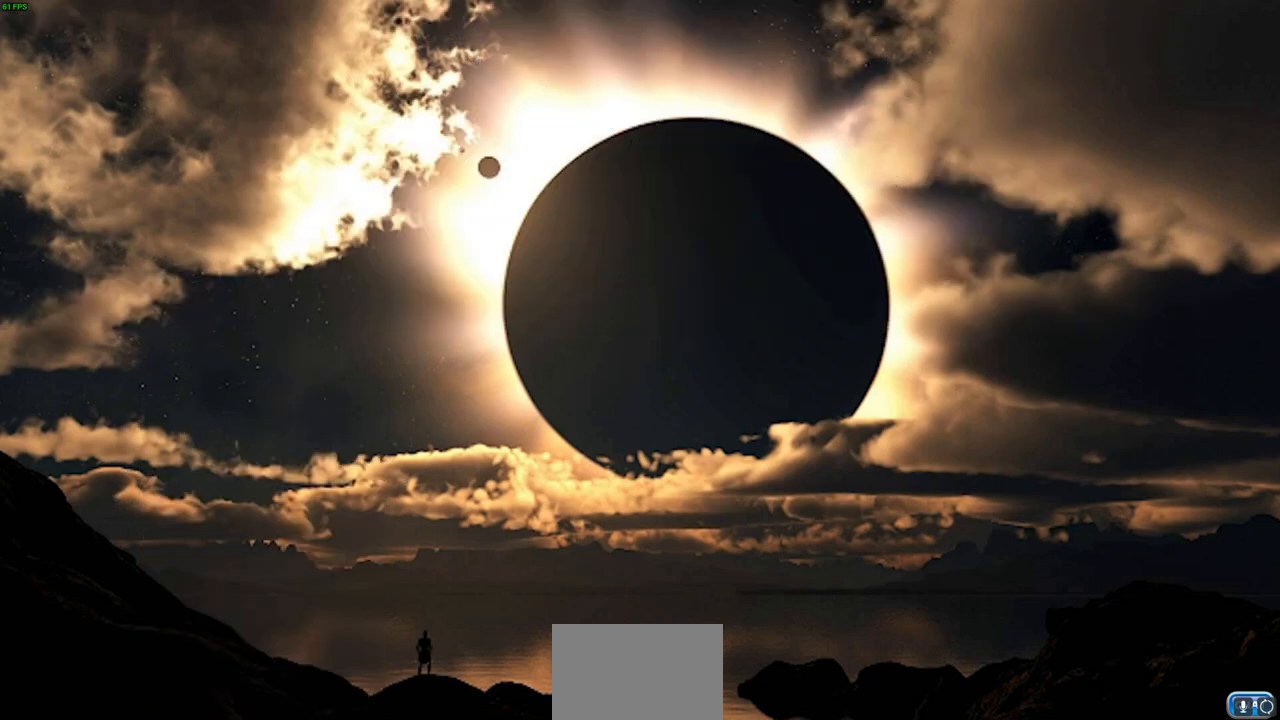
{"buttons": [], "left_stick": "center", "right_stick": "center", "events": []}
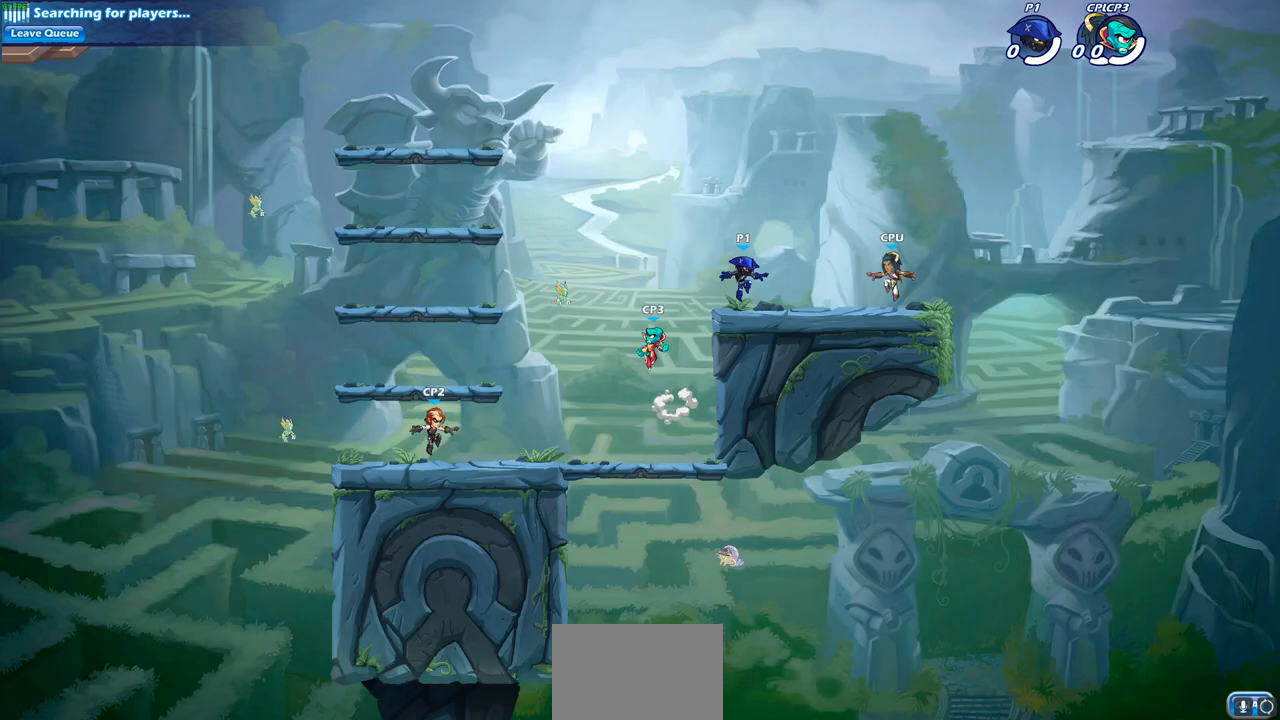
{"buttons": ["CROSS", "R1", "R2"], "left_stick": "up-left", "right_stick": "center", "events": [[300, "left_stick", "up-left"], [433, "R1", "down"], [433, "R2", "down"], [450, "CROSS", "down"]]}
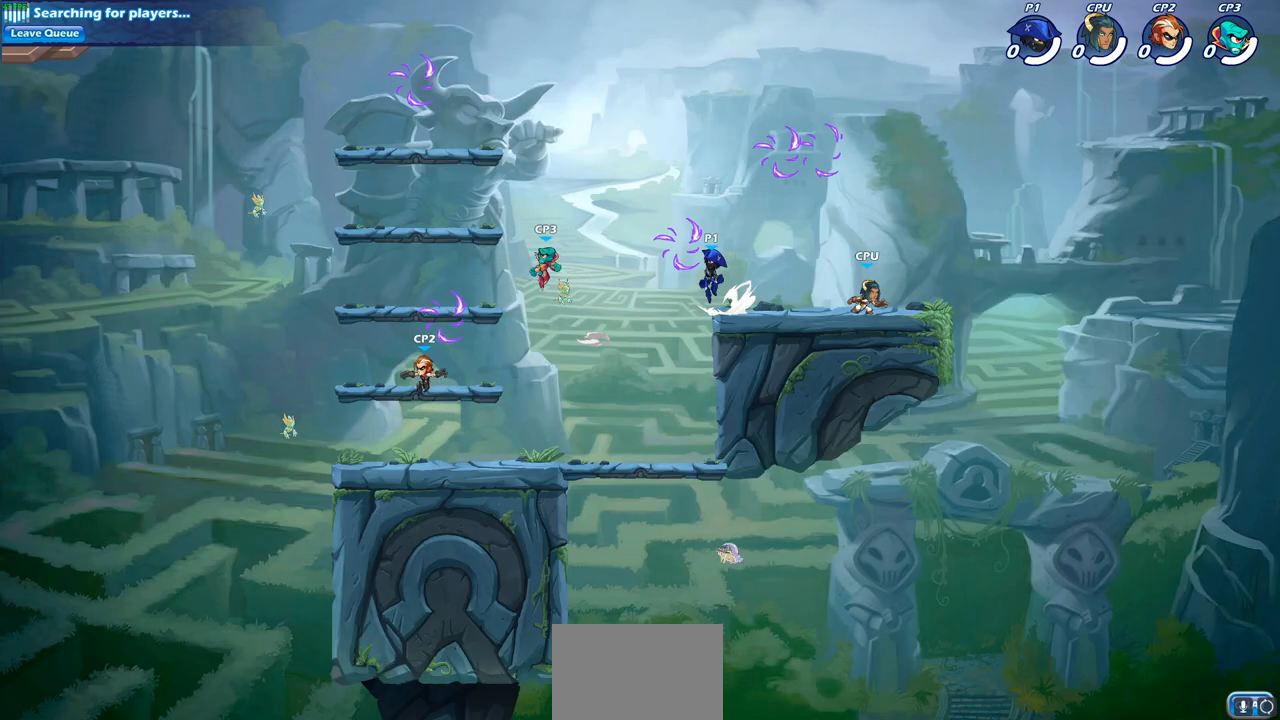
{"buttons": [], "left_stick": "down-right", "right_stick": "center", "events": [[67, "CROSS", "up"], [67, "R1", "up"], [67, "R2", "up"], [83, "left_stick", "up-right"], [217, "R1", "down"], [333, "R1", "up"], [400, "left_stick", "down-right"]]}
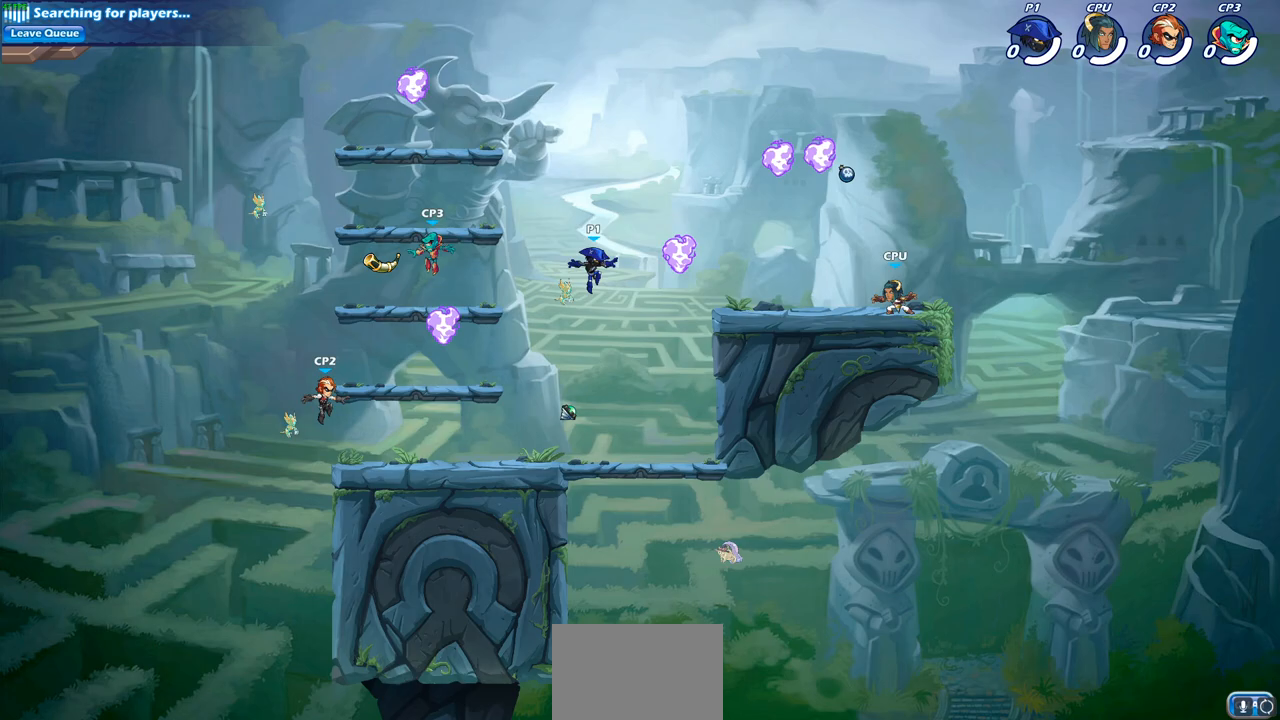
{"buttons": ["R1"], "left_stick": "up-left", "right_stick": "center", "events": [[50, "left_stick", "right"], [317, "CROSS", "down"], [350, "left_stick", "up-right"], [433, "R1", "down"], [450, "CROSS", "up"], [483, "left_stick", "up-left"]]}
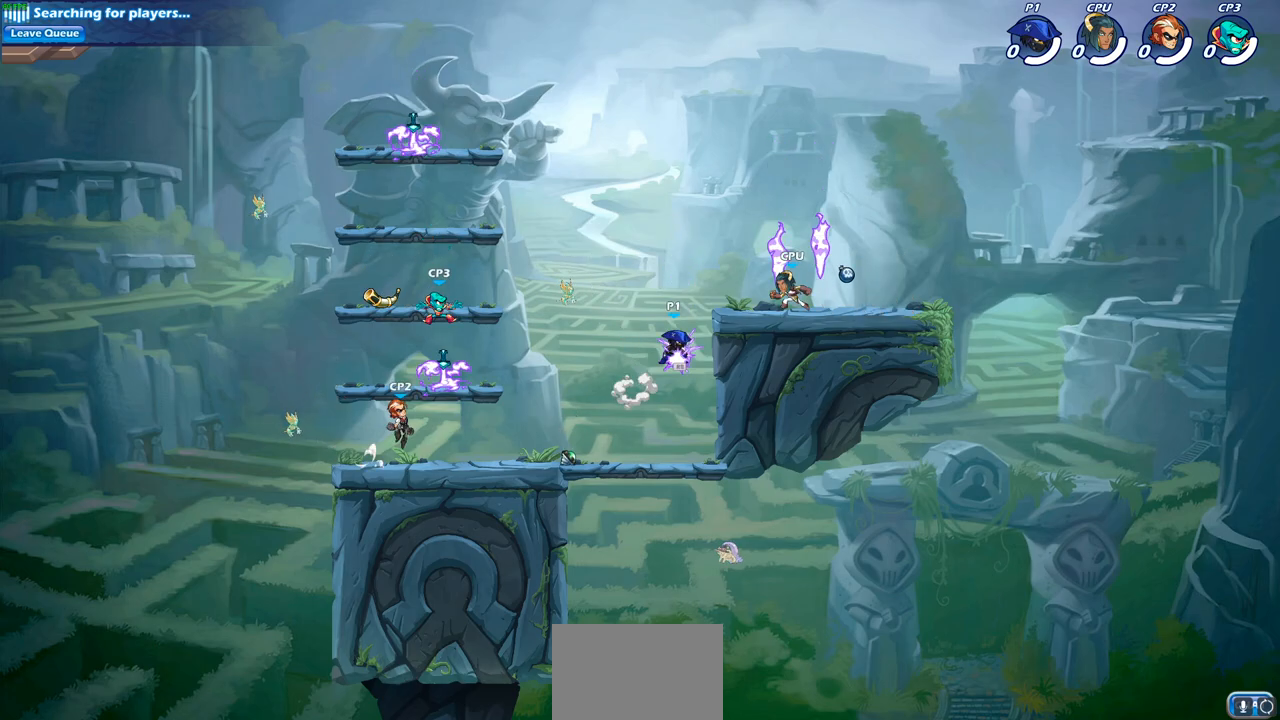
{"buttons": [], "left_stick": "up-right", "right_stick": "center", "events": [[33, "R1", "up"], [183, "left_stick", "up-right"], [233, "SQUARE", "down"], [333, "SQUARE", "up"]]}
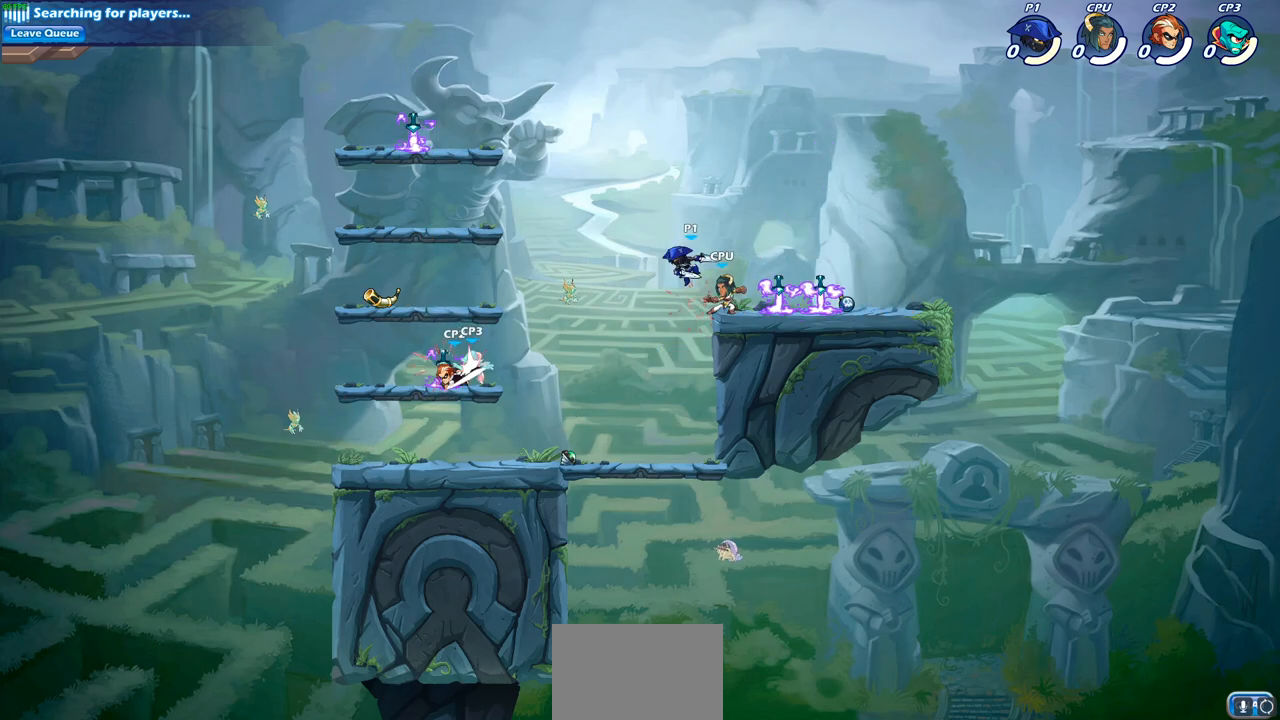
{"buttons": [], "left_stick": "down-right", "right_stick": "center", "events": [[100, "left_stick", "up-left"], [183, "CROSS", "down"], [350, "left_stick", "up-right"], [383, "CROSS", "up"], [500, "left_stick", "down-right"]]}
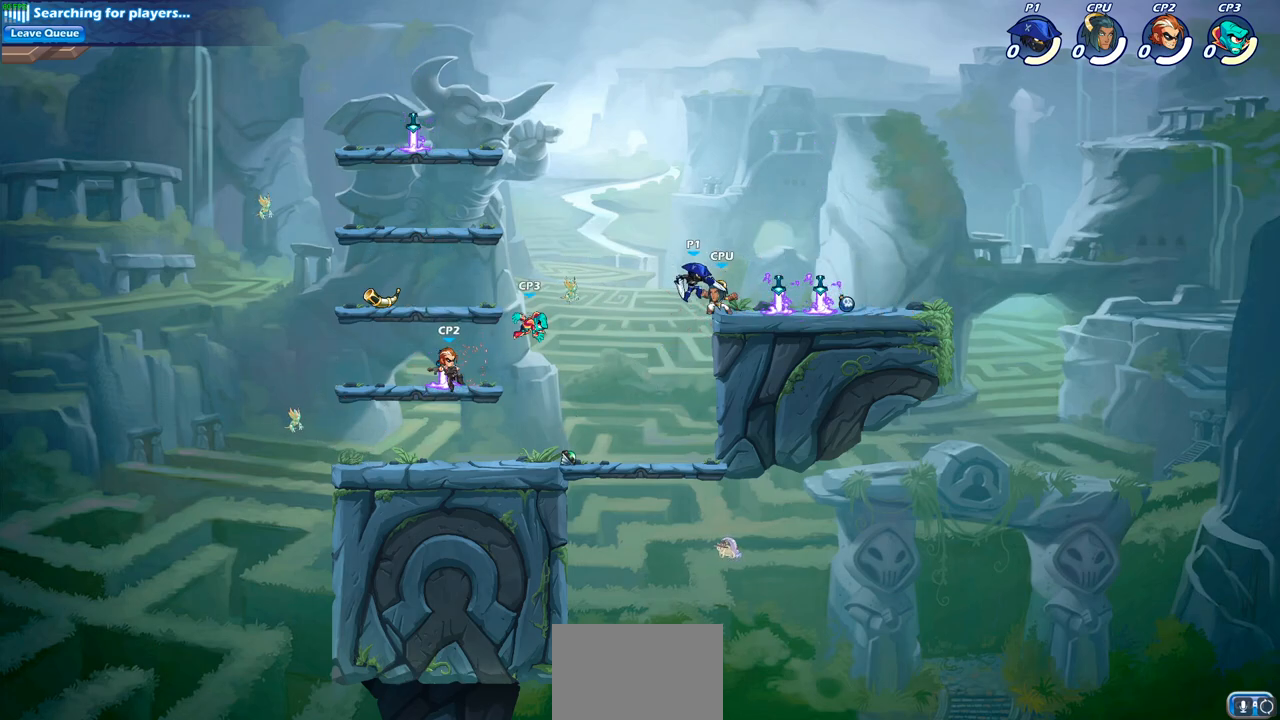
{"buttons": [], "left_stick": "center", "right_stick": "center", "events": [[17, "SQUARE", "down"], [50, "left_stick", "down"], [133, "SQUARE", "up"], [150, "left_stick", "center"]]}
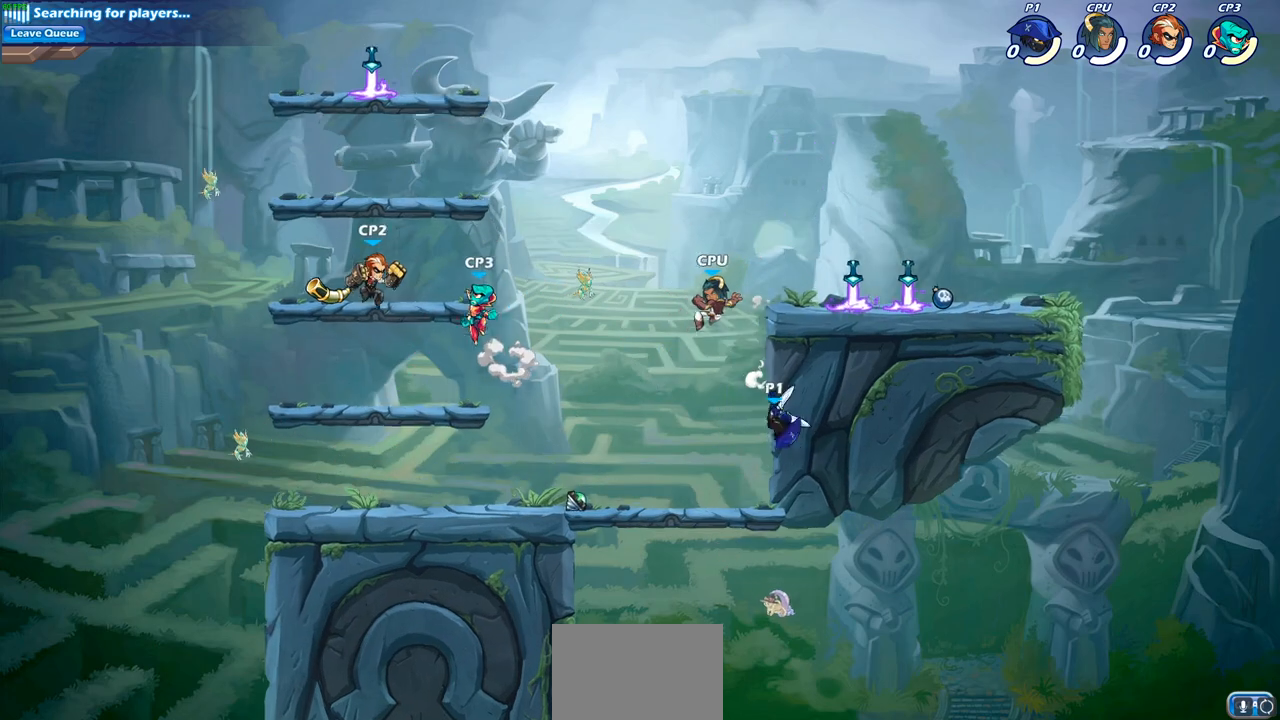
{"buttons": [], "left_stick": "center", "right_stick": "center", "events": [[50, "left_stick", "left"], [333, "SQUARE", "down"], [367, "left_stick", "center"], [433, "SQUARE", "up"]]}